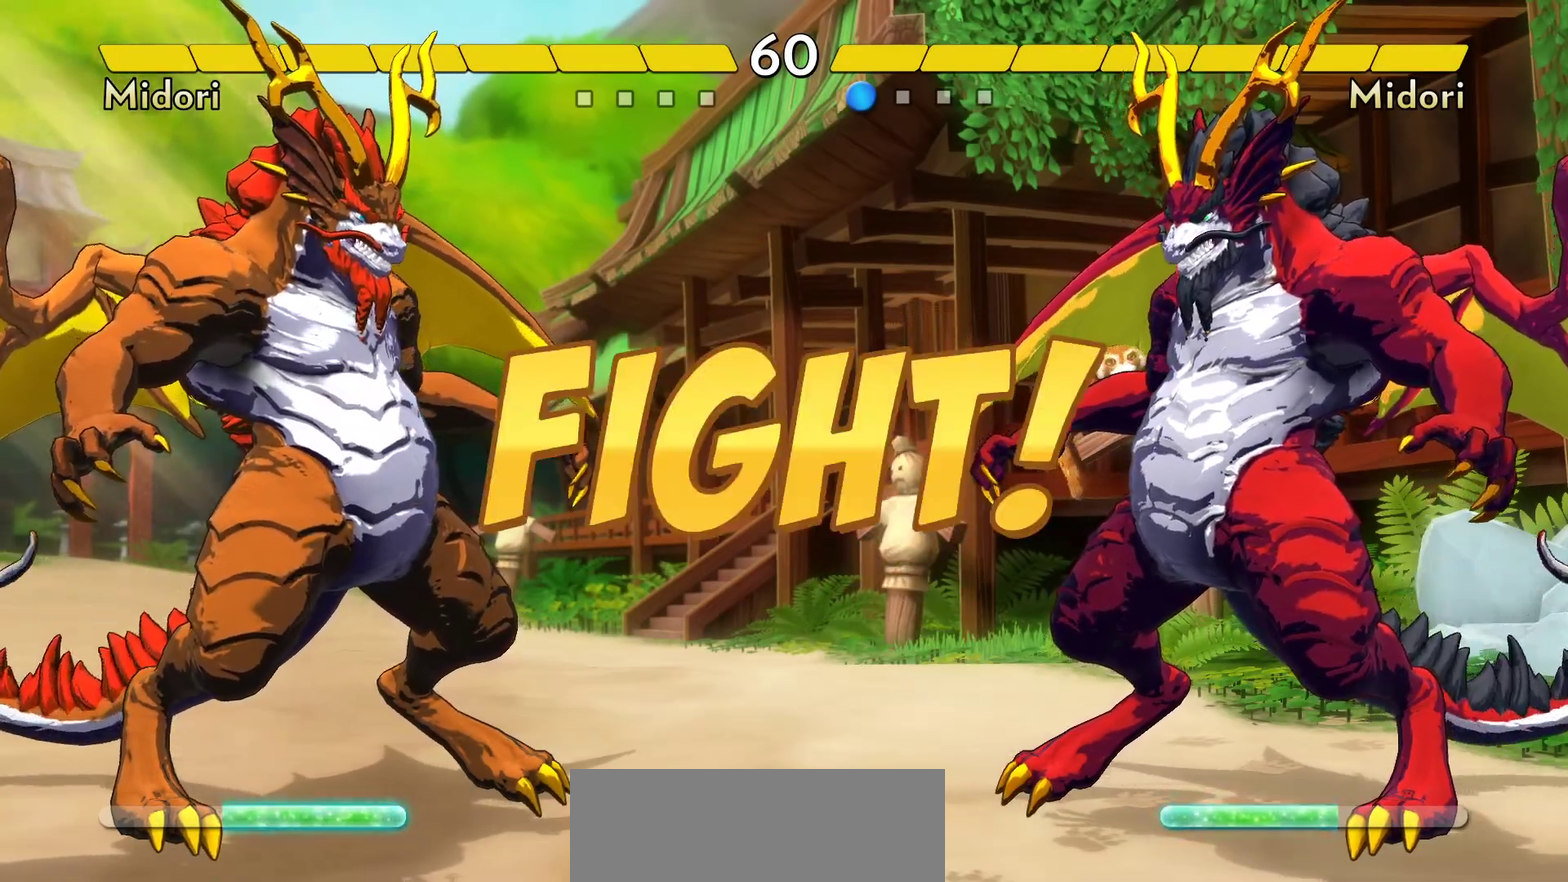
Gameplay with a controller (Nintendo layout); each line is a JSON object with the inputs held at the frame after it (dt_ms = milliseconds from this image to that frame). "events" lists button and stick changes between this image and that frame as [ms after this image, input, new state], when the widget could be followed in between. Not read: DPAD_LEFT DPAD_RIGHT L3 R3.
{"dt_ms": 500, "buttons": ["Y"], "events": [[267, "B", "down"], [383, "B", "up"], [467, "Y", "down"]]}
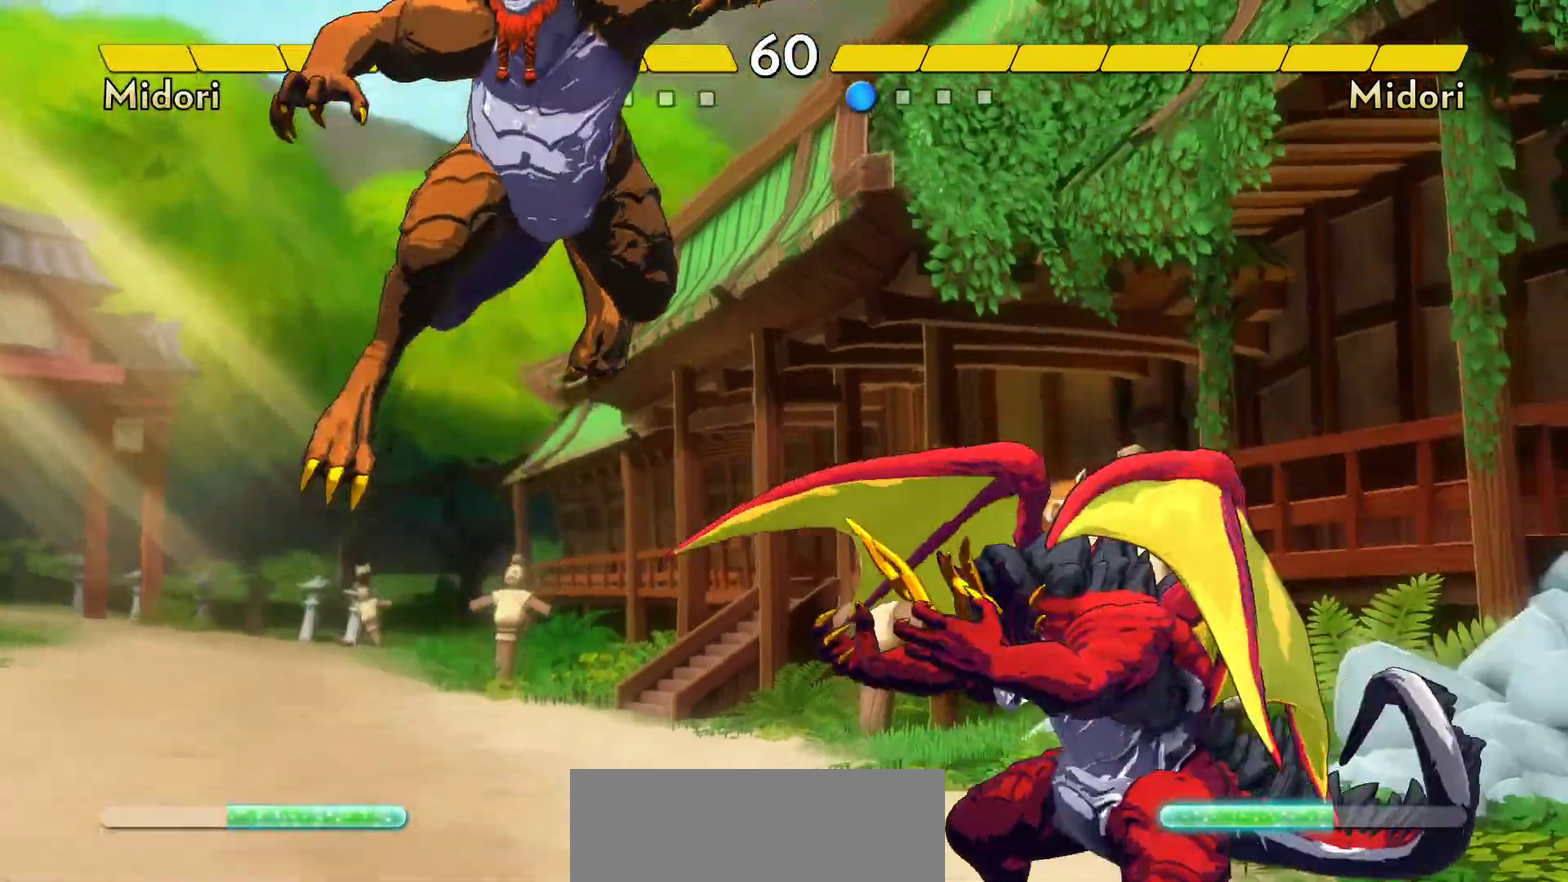
{"dt_ms": 700, "buttons": [], "events": [[33, "Y", "up"]]}
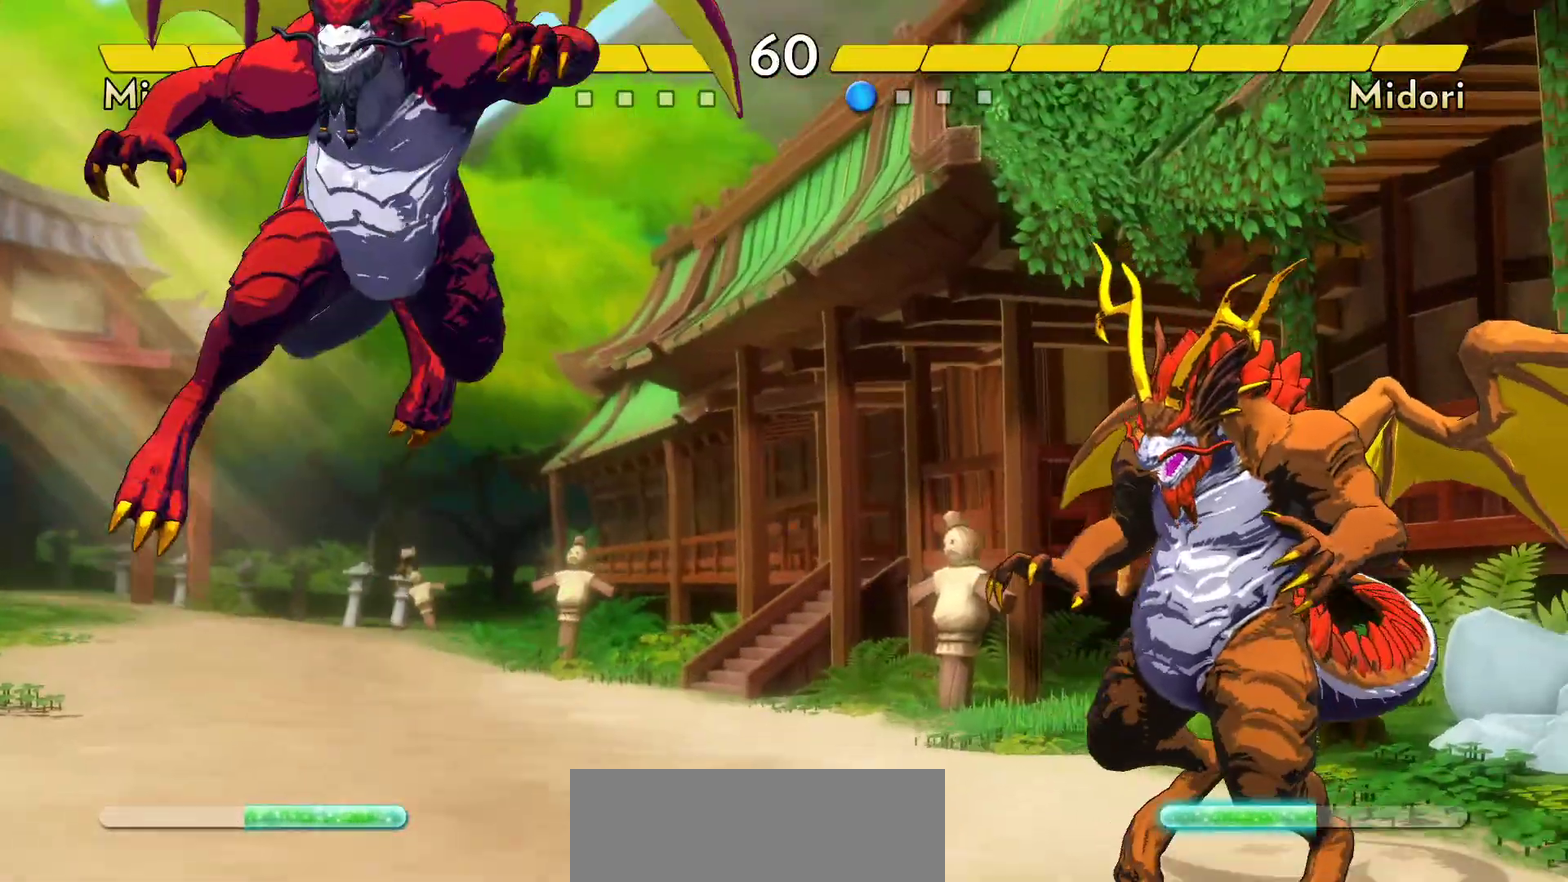
{"dt_ms": 300, "buttons": ["B"], "events": [[283, "B", "down"]]}
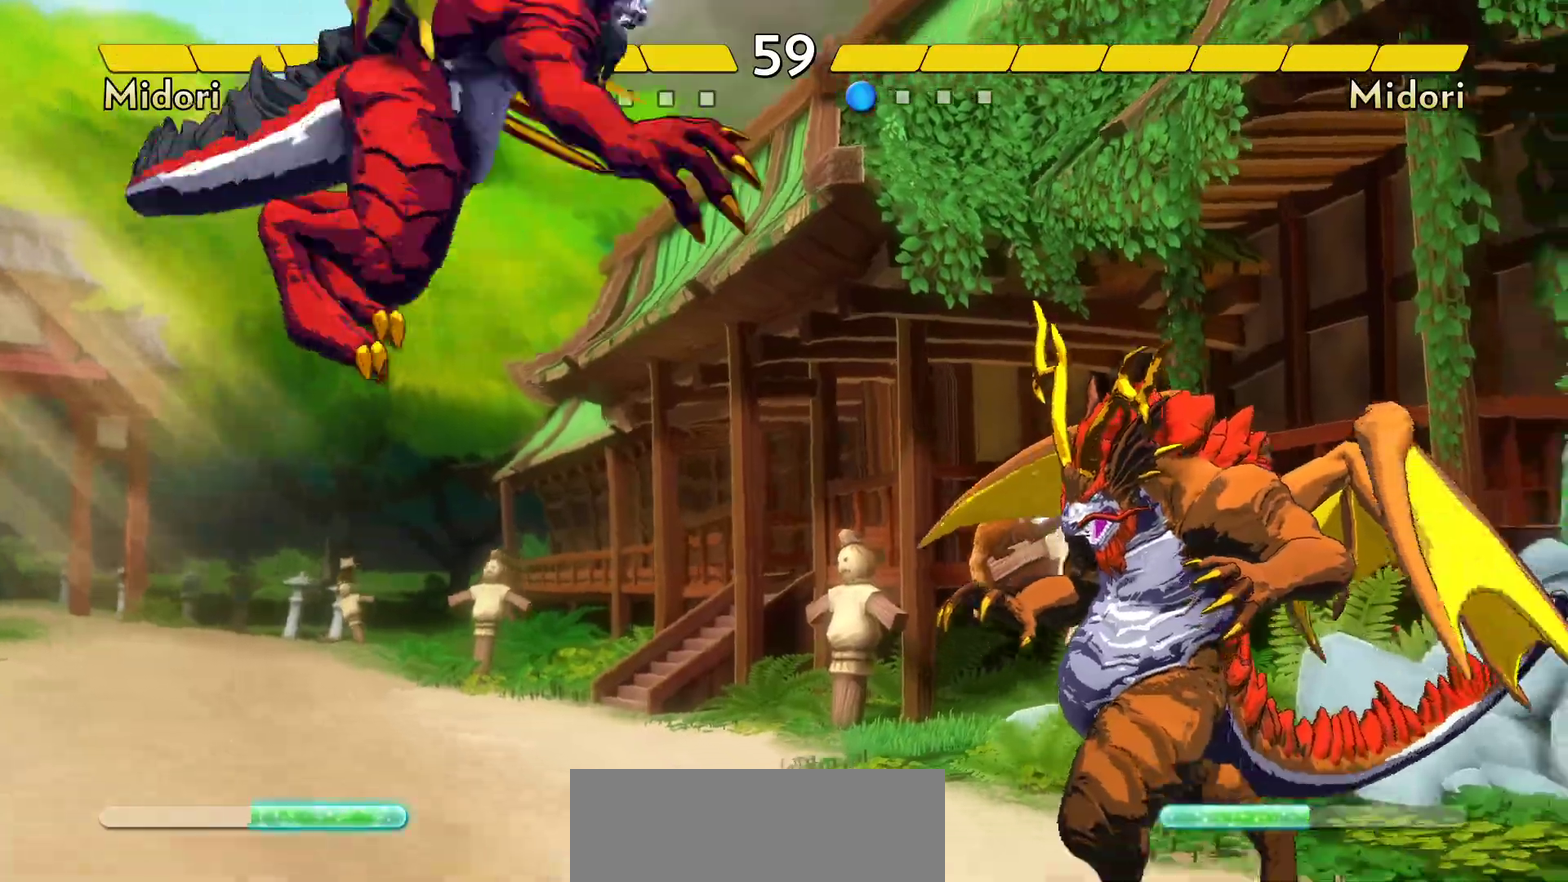
{"dt_ms": 500, "buttons": [], "events": [[50, "B", "up"], [200, "Y", "down"], [283, "Y", "up"]]}